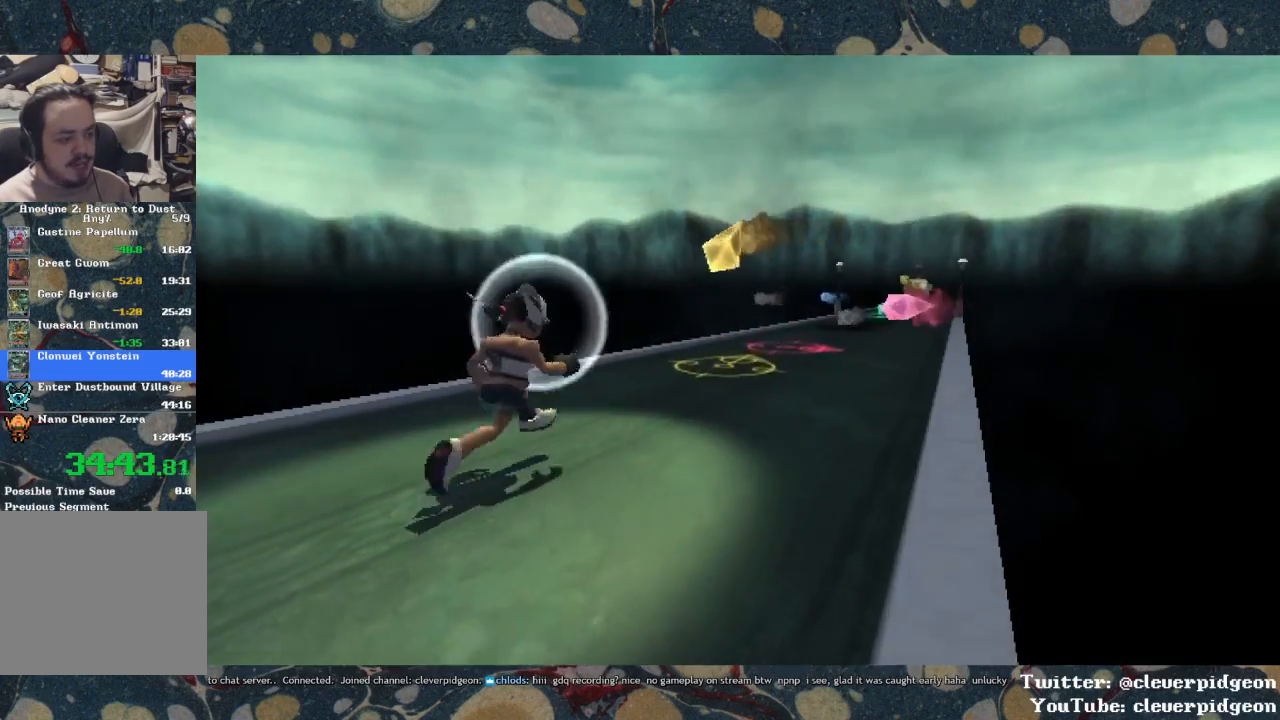
Gameplay with a controller (PlayStation layout); each line is a JSON object with the inputs held at the frame after it. "events" lists button and stick changes between this image and that frame as [ms after this image, input, new state], when the widget could be followed in between.
{"buttons": ["DPAD_UP"], "left_stick": "center", "right_stick": "center", "events": [[333, "DPAD_UP", "down"]]}
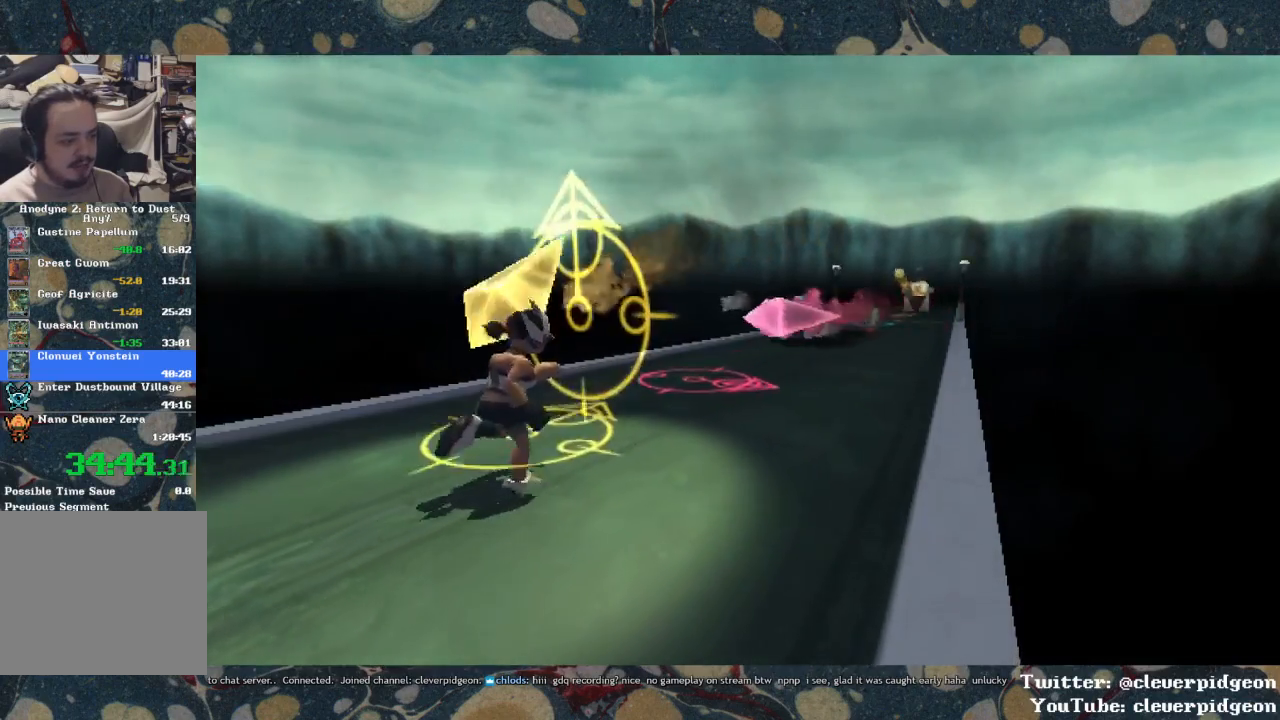
{"buttons": ["DPAD_RIGHT"], "left_stick": "center", "right_stick": "center", "events": [[283, "DPAD_RIGHT", "down"], [283, "DPAD_UP", "up"]]}
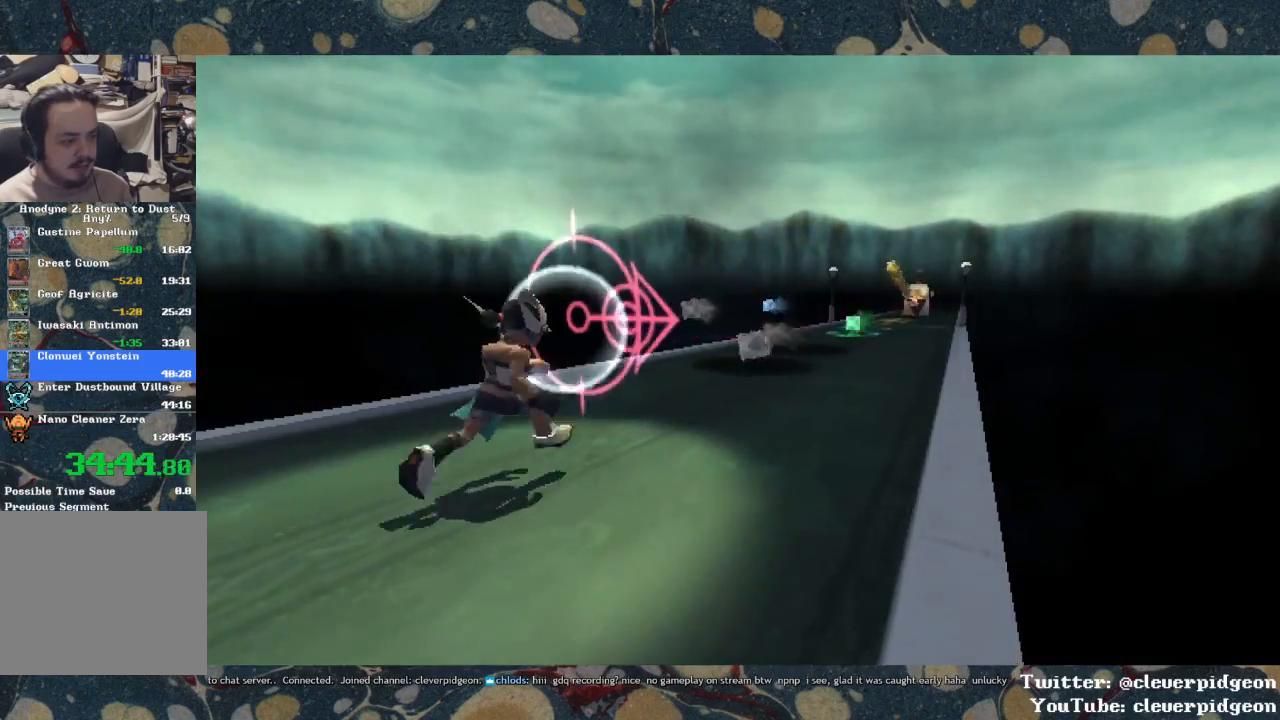
{"buttons": [], "left_stick": "center", "right_stick": "center", "events": [[150, "DPAD_RIGHT", "up"]]}
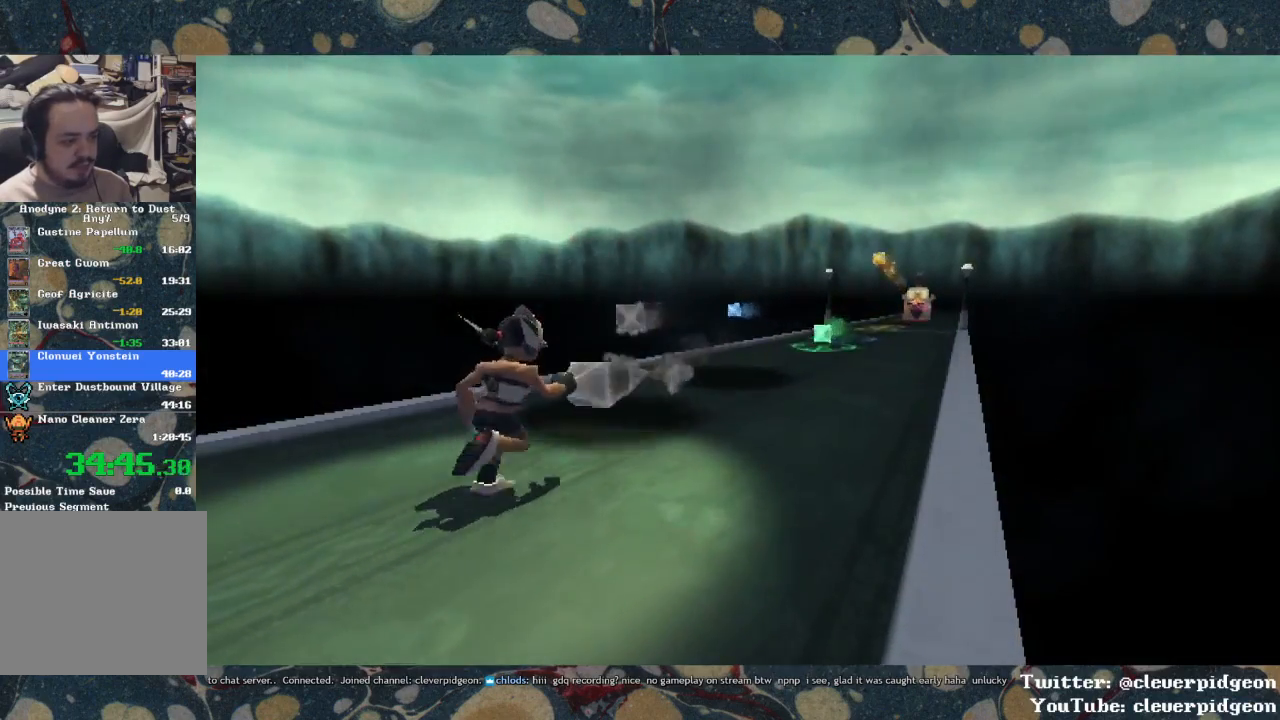
{"buttons": [], "left_stick": "center", "right_stick": "center", "events": []}
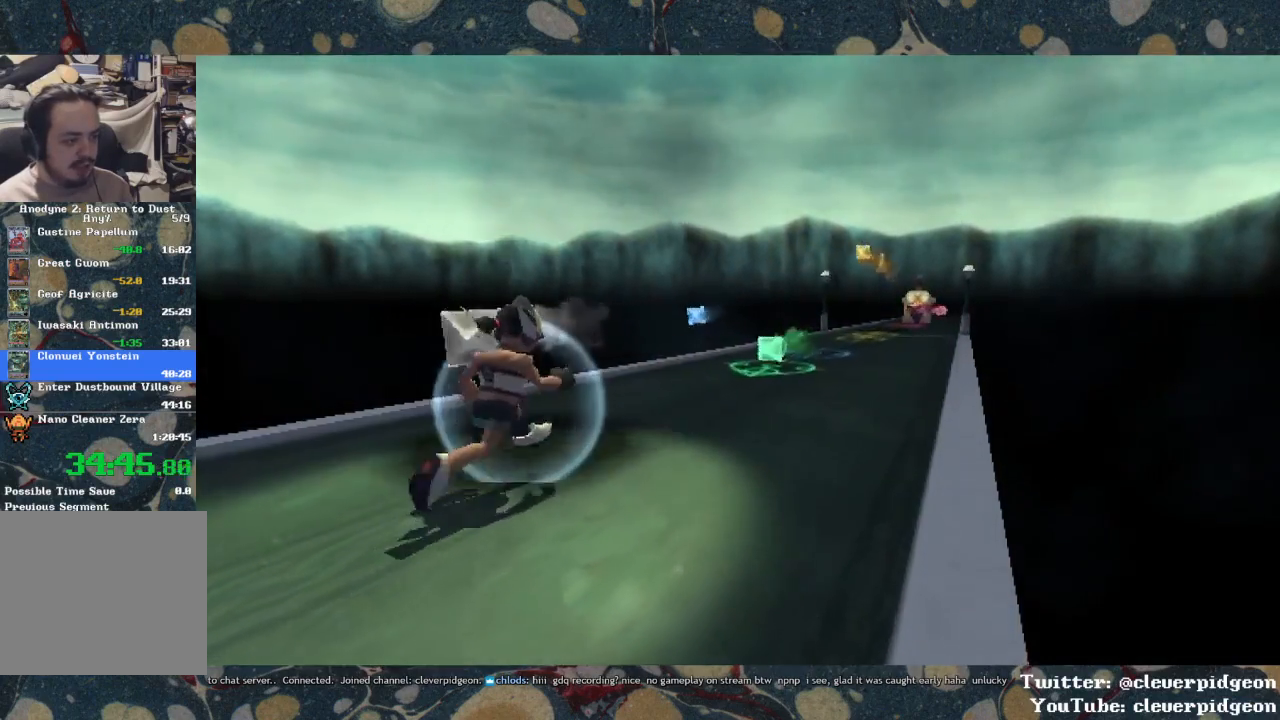
{"buttons": [], "left_stick": "center", "right_stick": "center", "events": []}
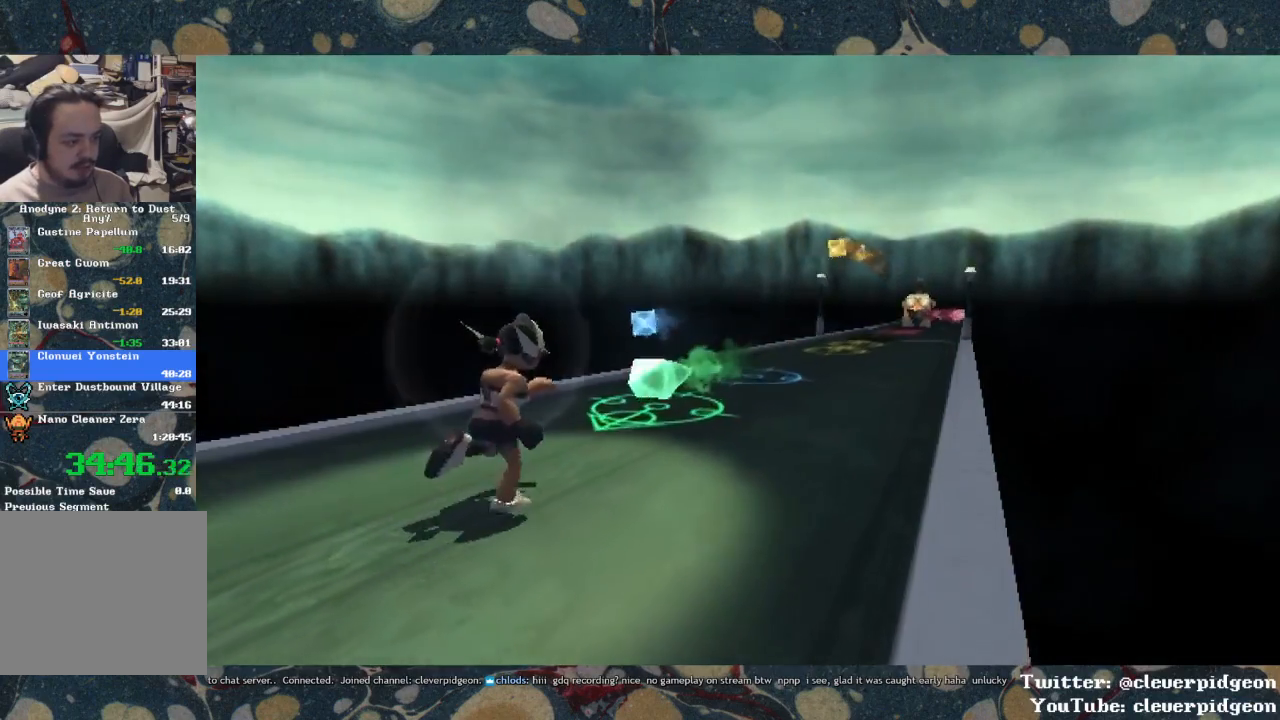
{"buttons": [], "left_stick": "center", "right_stick": "center", "events": [[33, "DPAD_DOWN", "down"], [483, "DPAD_DOWN", "up"]]}
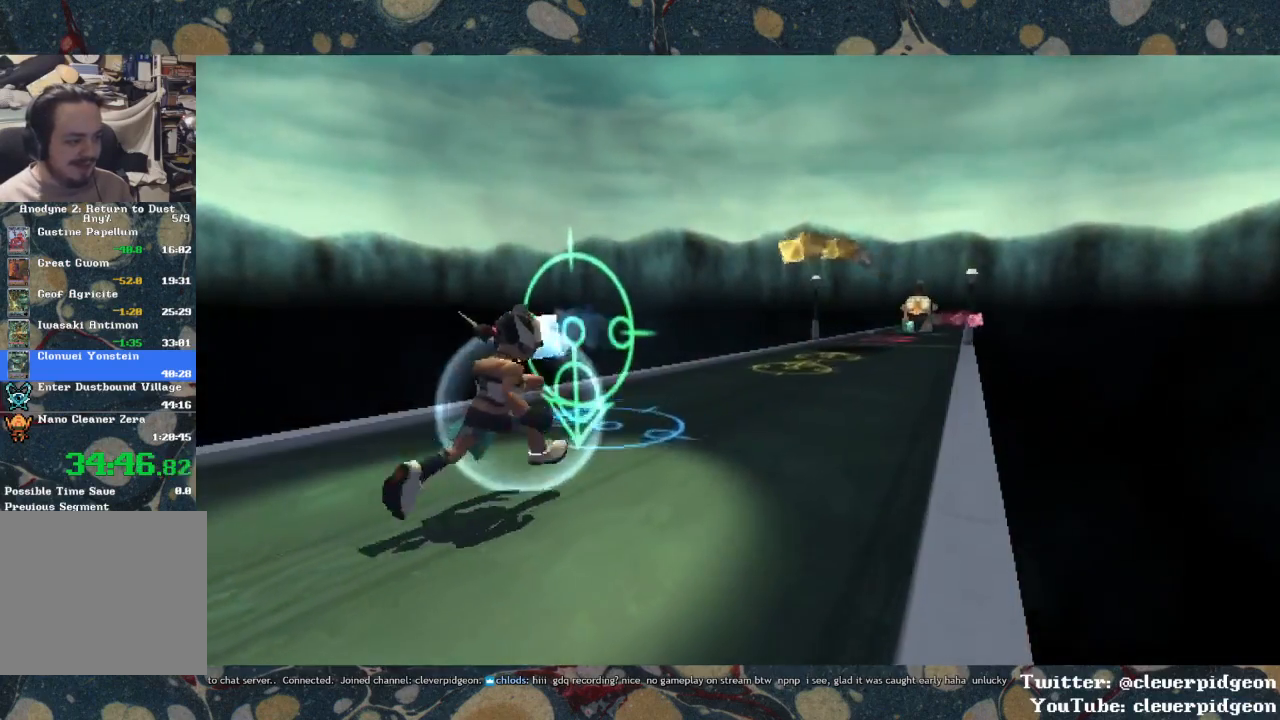
{"buttons": [], "left_stick": "center", "right_stick": "center", "events": [[17, "DPAD_LEFT", "down"], [500, "DPAD_LEFT", "up"]]}
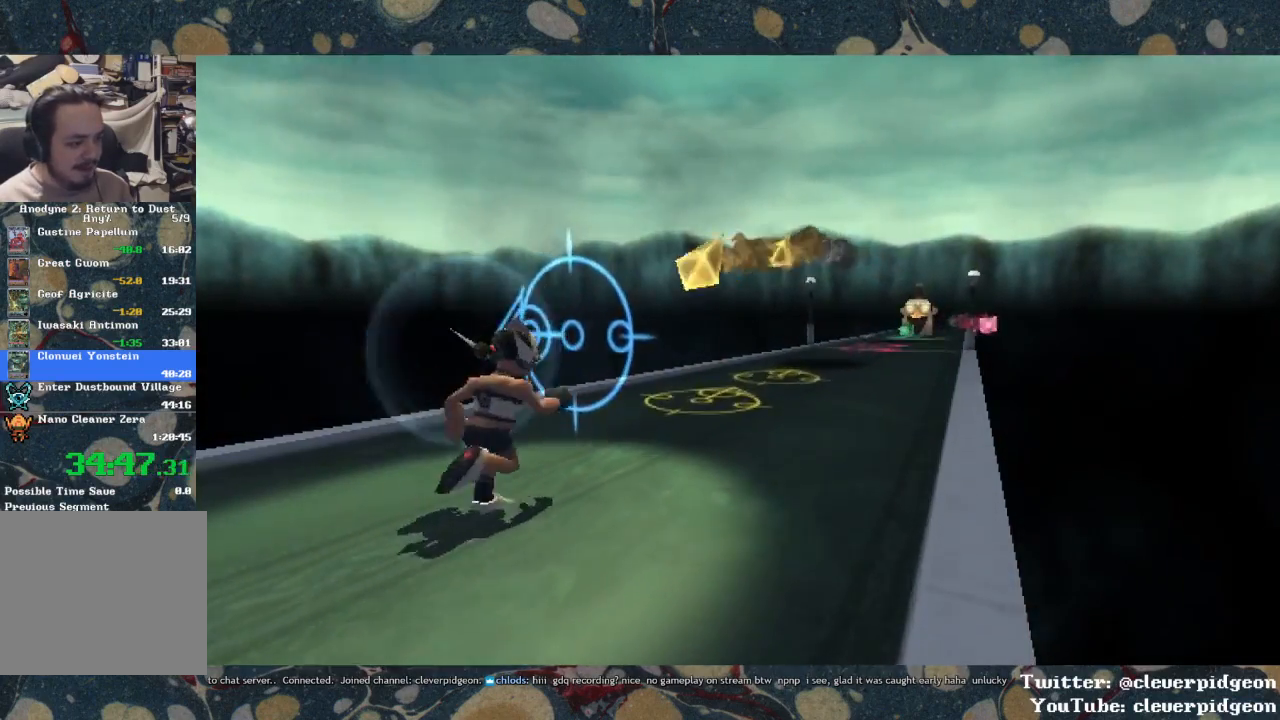
{"buttons": ["DPAD_UP"], "left_stick": "center", "right_stick": "center", "events": [[150, "DPAD_UP", "down"]]}
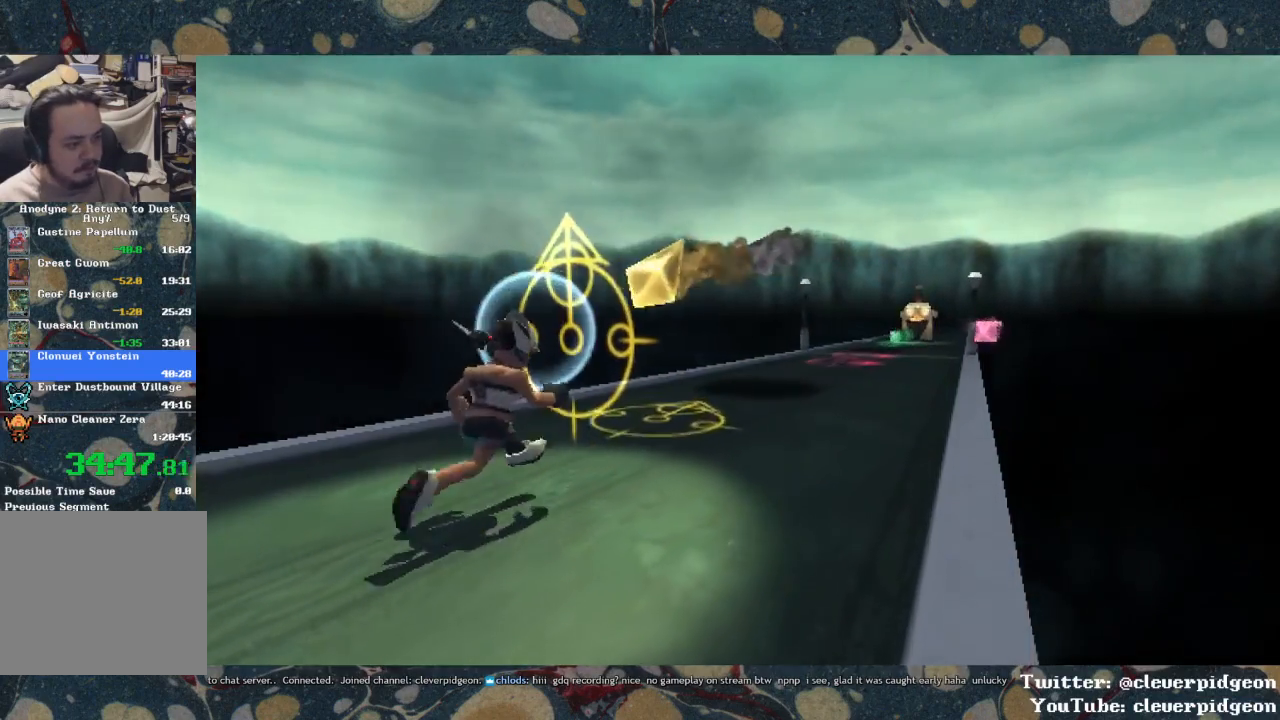
{"buttons": ["DPAD_UP"], "left_stick": "center", "right_stick": "center", "events": []}
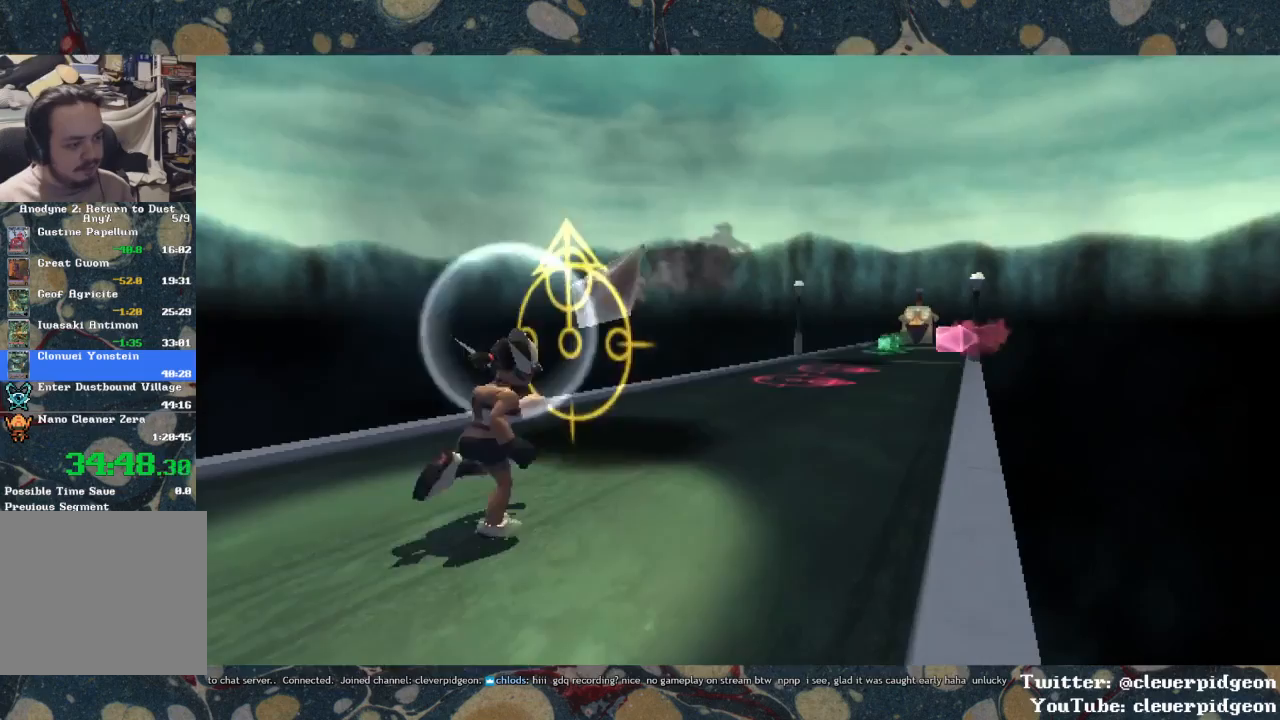
{"buttons": [], "left_stick": "center", "right_stick": "center", "events": [[33, "DPAD_UP", "up"]]}
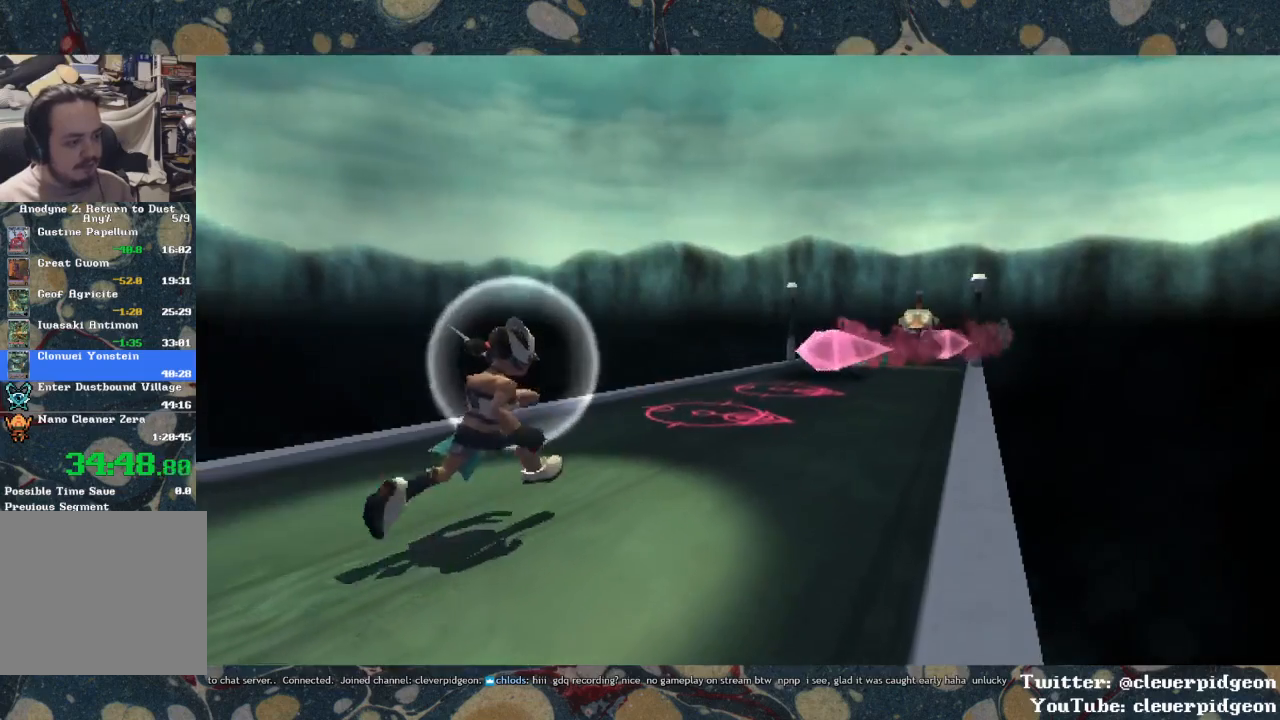
{"buttons": ["DPAD_RIGHT"], "left_stick": "center", "right_stick": "center", "events": [[133, "DPAD_RIGHT", "down"]]}
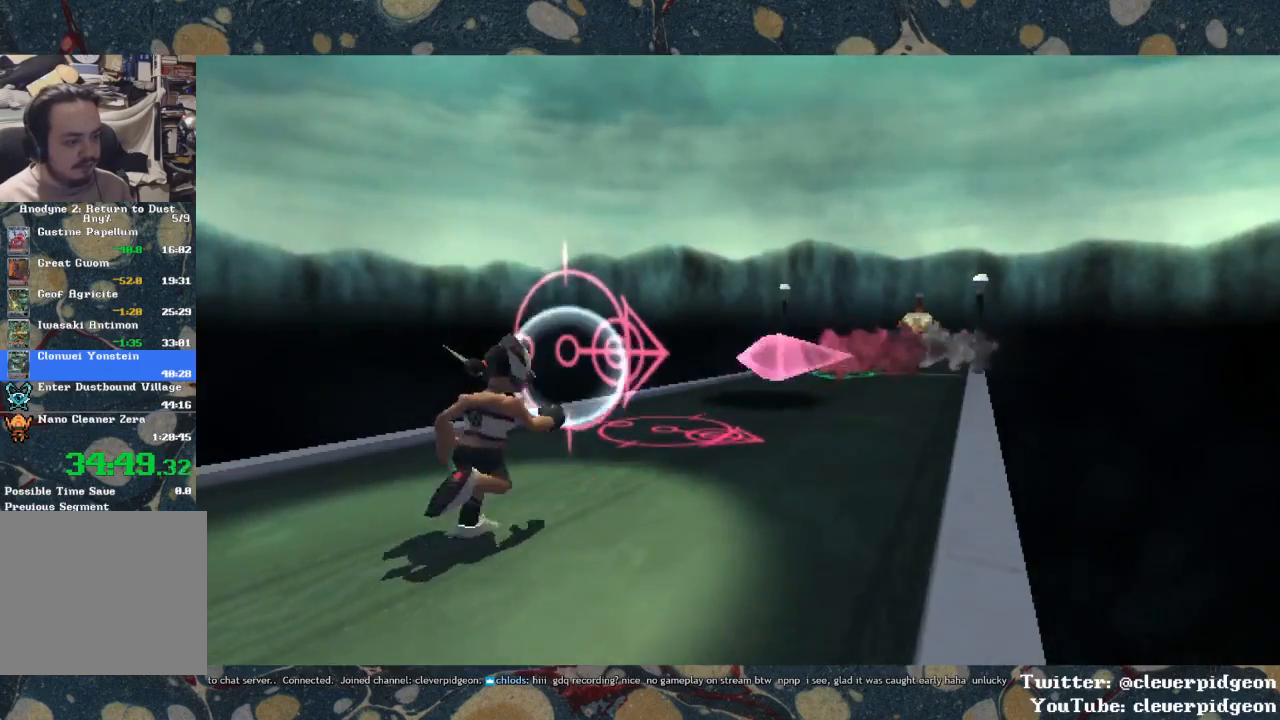
{"buttons": [], "left_stick": "center", "right_stick": "center", "events": [[500, "DPAD_RIGHT", "up"]]}
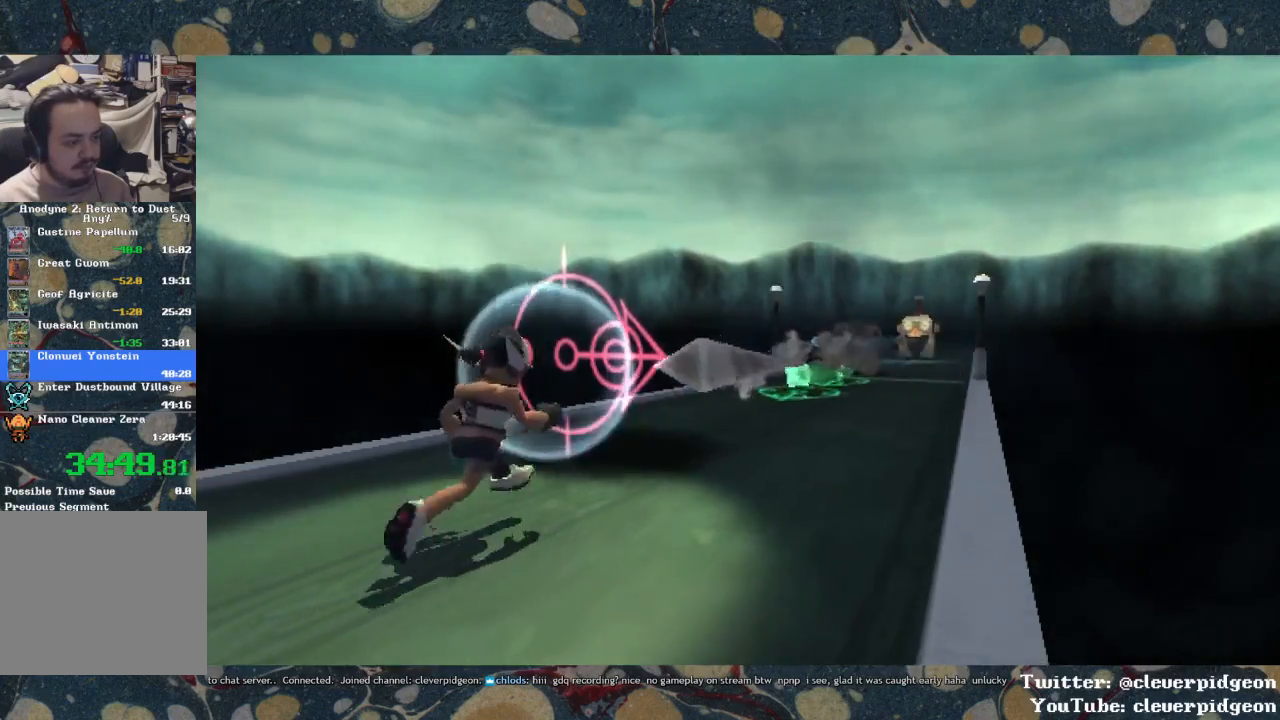
{"buttons": [], "left_stick": "center", "right_stick": "center", "events": []}
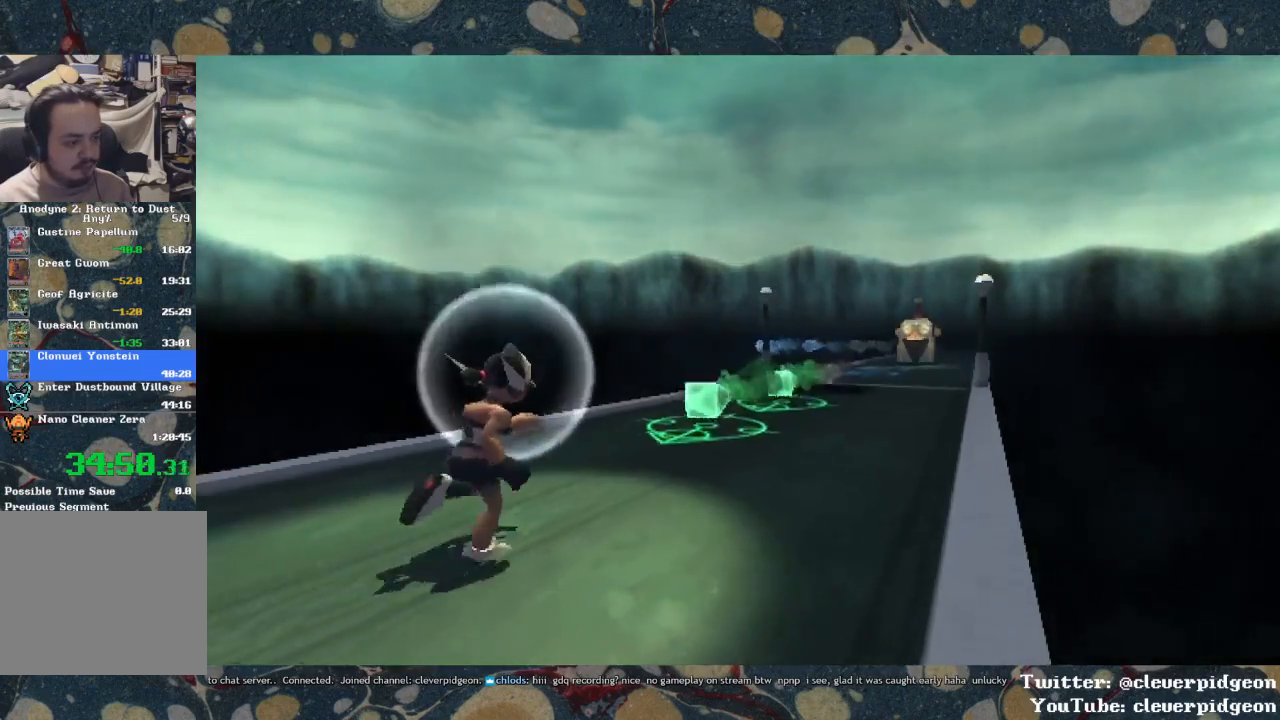
{"buttons": ["DPAD_DOWN"], "left_stick": "center", "right_stick": "center", "events": [[183, "DPAD_DOWN", "down"]]}
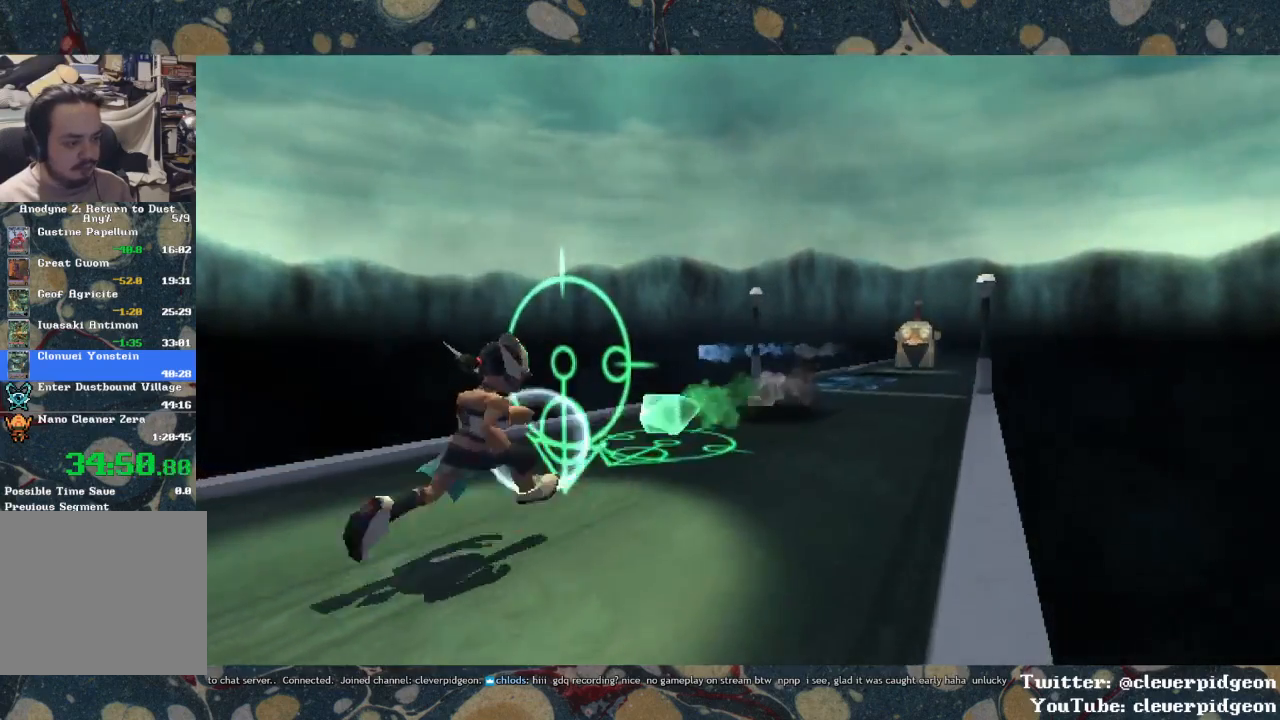
{"buttons": ["DPAD_DOWN"], "left_stick": "center", "right_stick": "center", "events": []}
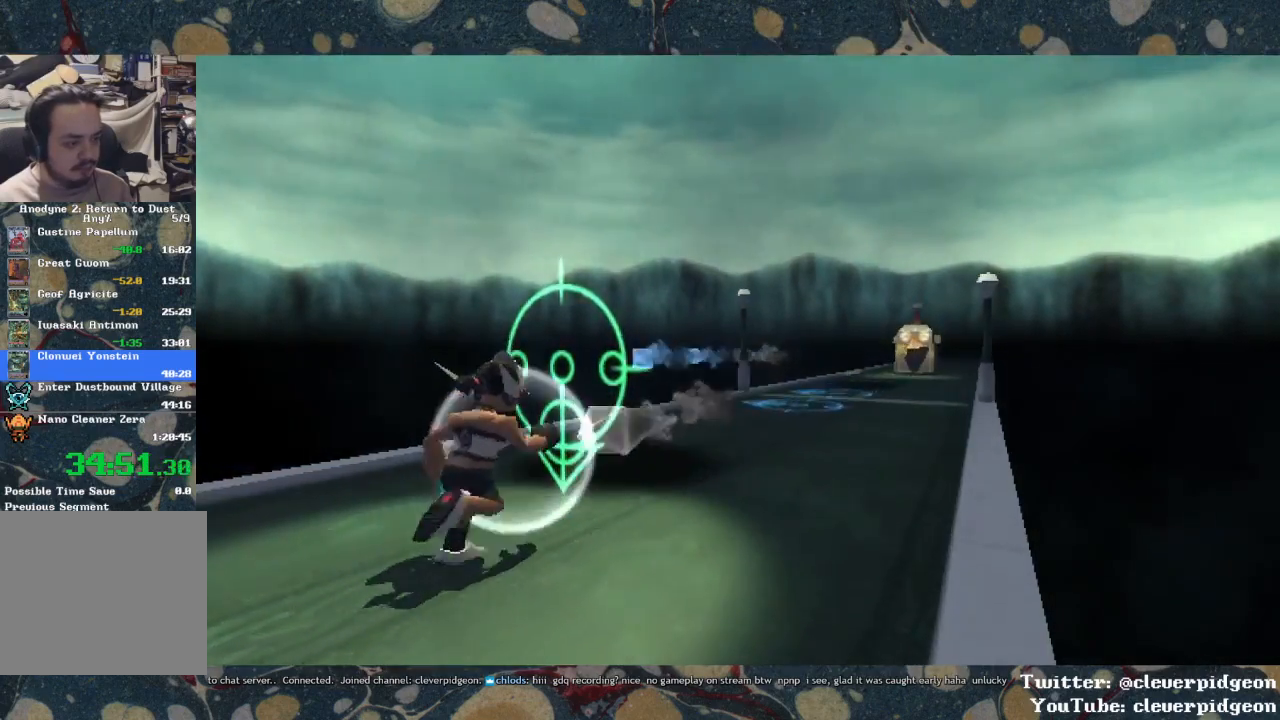
{"buttons": [], "left_stick": "center", "right_stick": "center", "events": [[33, "DPAD_DOWN", "up"]]}
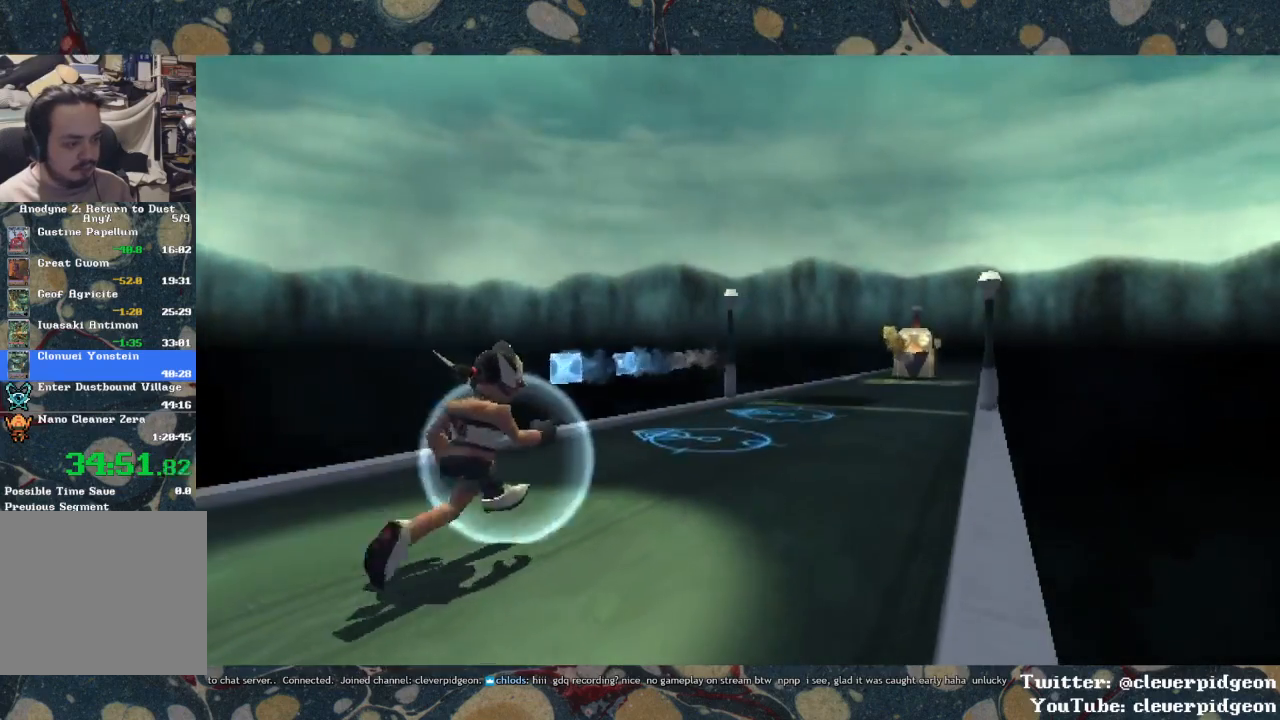
{"buttons": ["DPAD_LEFT"], "left_stick": "center", "right_stick": "center", "events": [[233, "DPAD_LEFT", "down"]]}
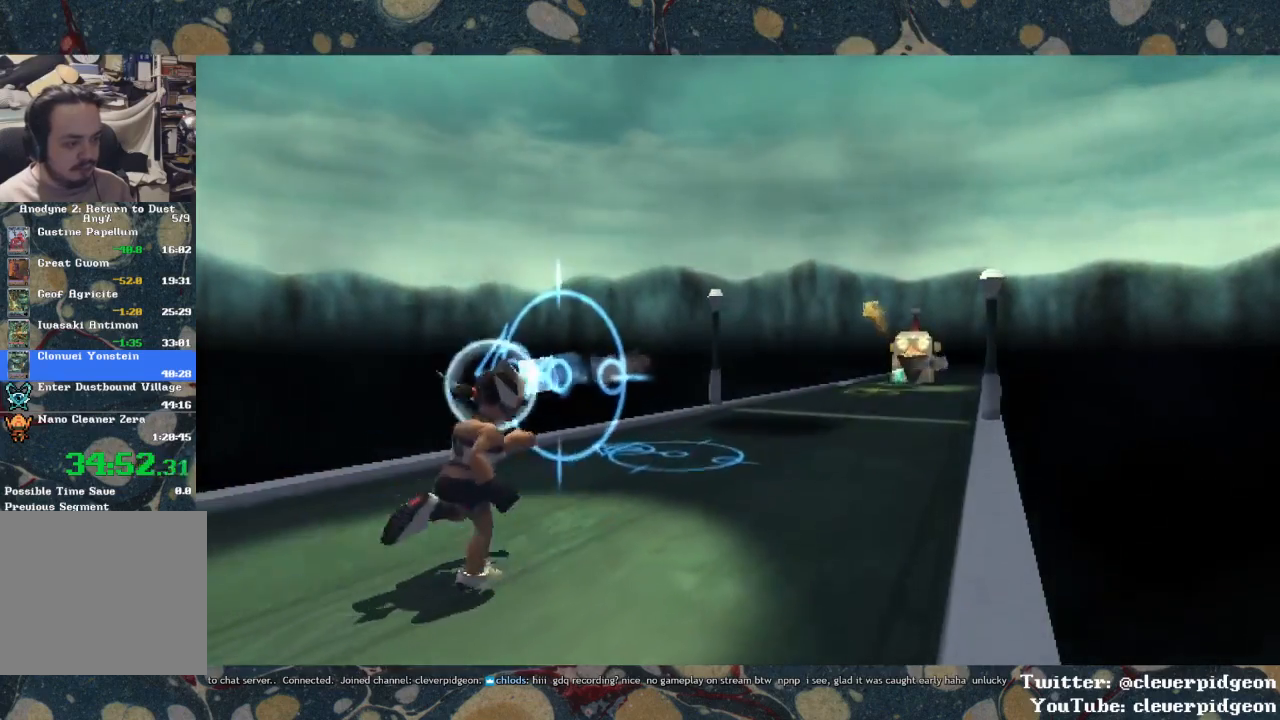
{"buttons": ["DPAD_LEFT"], "left_stick": "center", "right_stick": "center", "events": []}
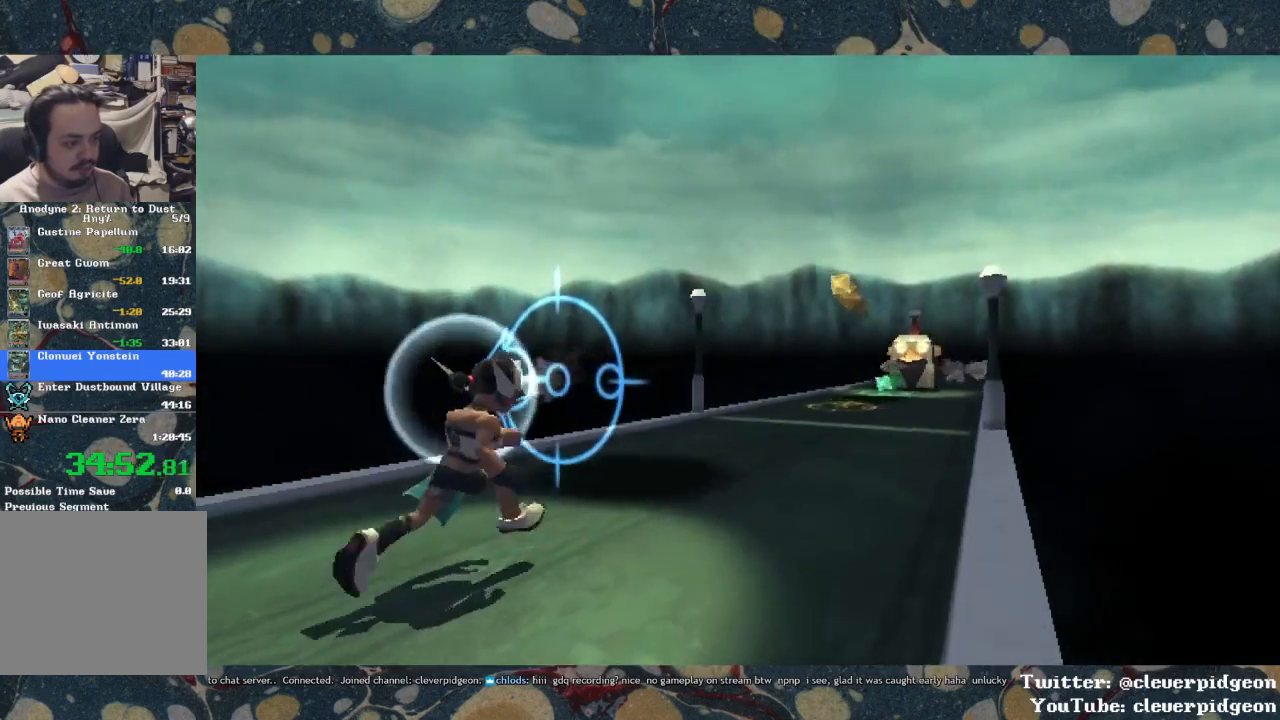
{"buttons": [], "left_stick": "center", "right_stick": "center", "events": [[117, "DPAD_LEFT", "up"]]}
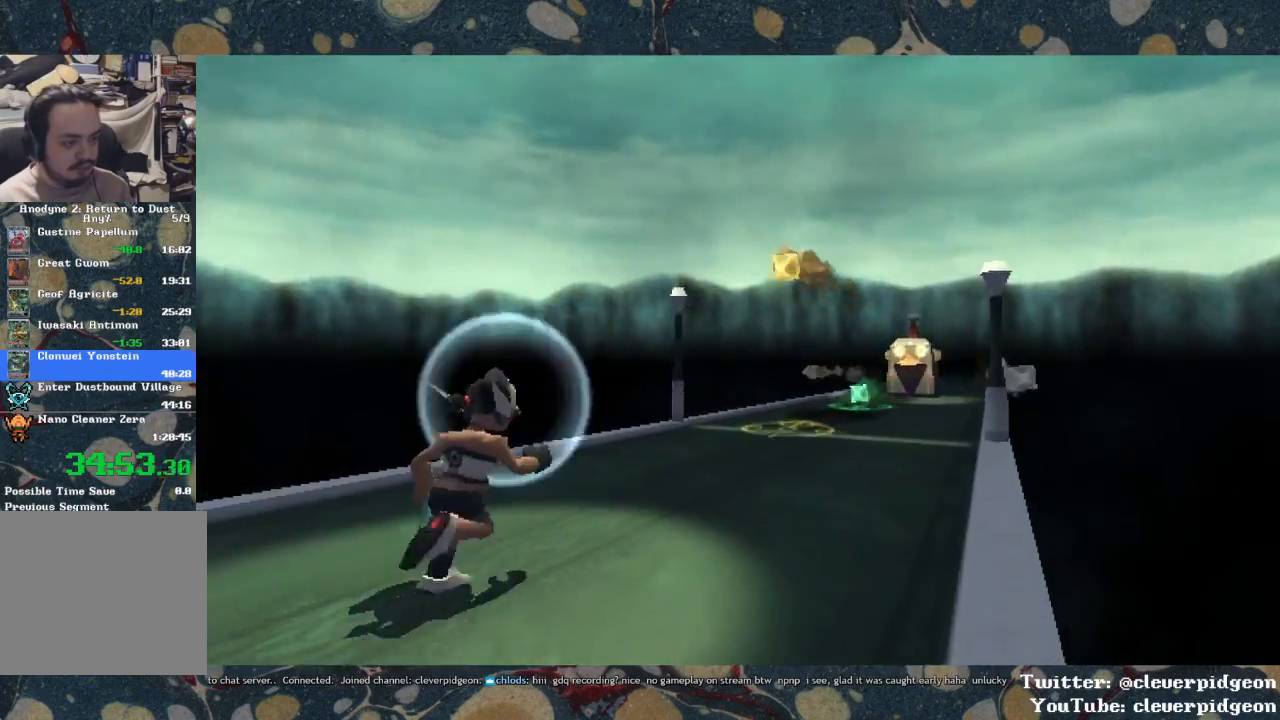
{"buttons": ["DPAD_UP"], "left_stick": "center", "right_stick": "center", "events": [[350, "DPAD_UP", "down"]]}
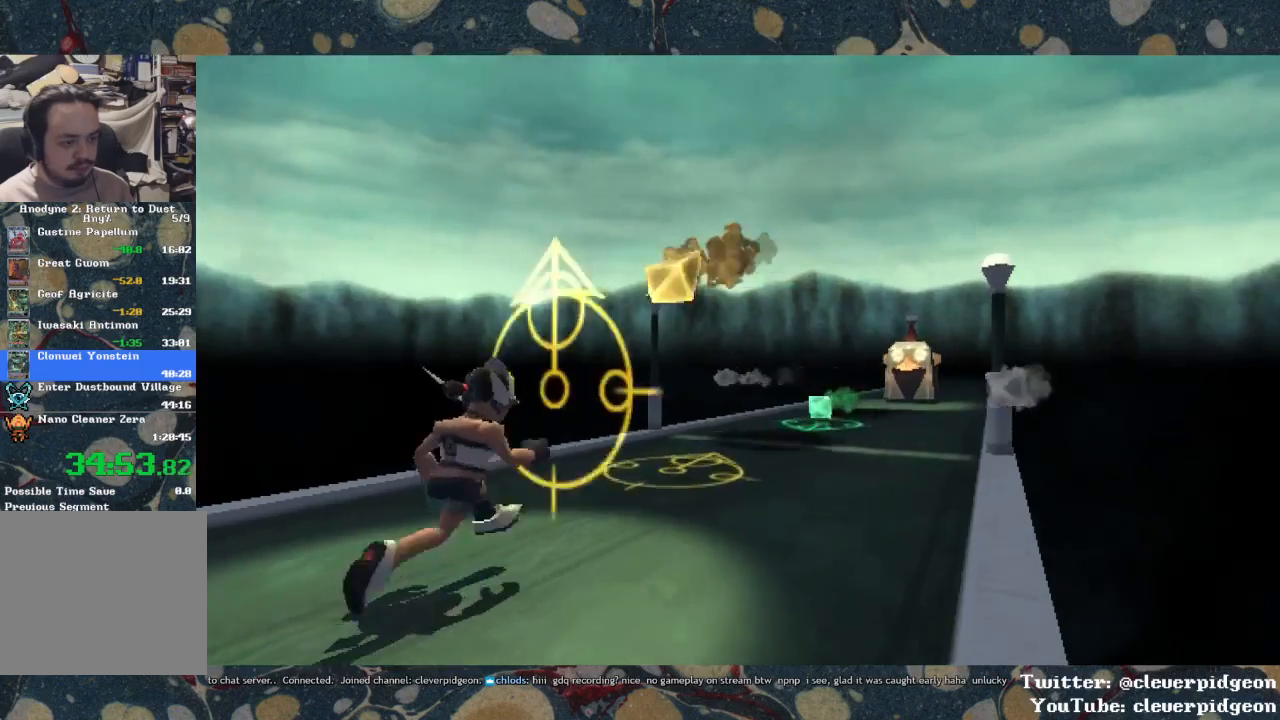
{"buttons": ["DPAD_UP"], "left_stick": "center", "right_stick": "center", "events": []}
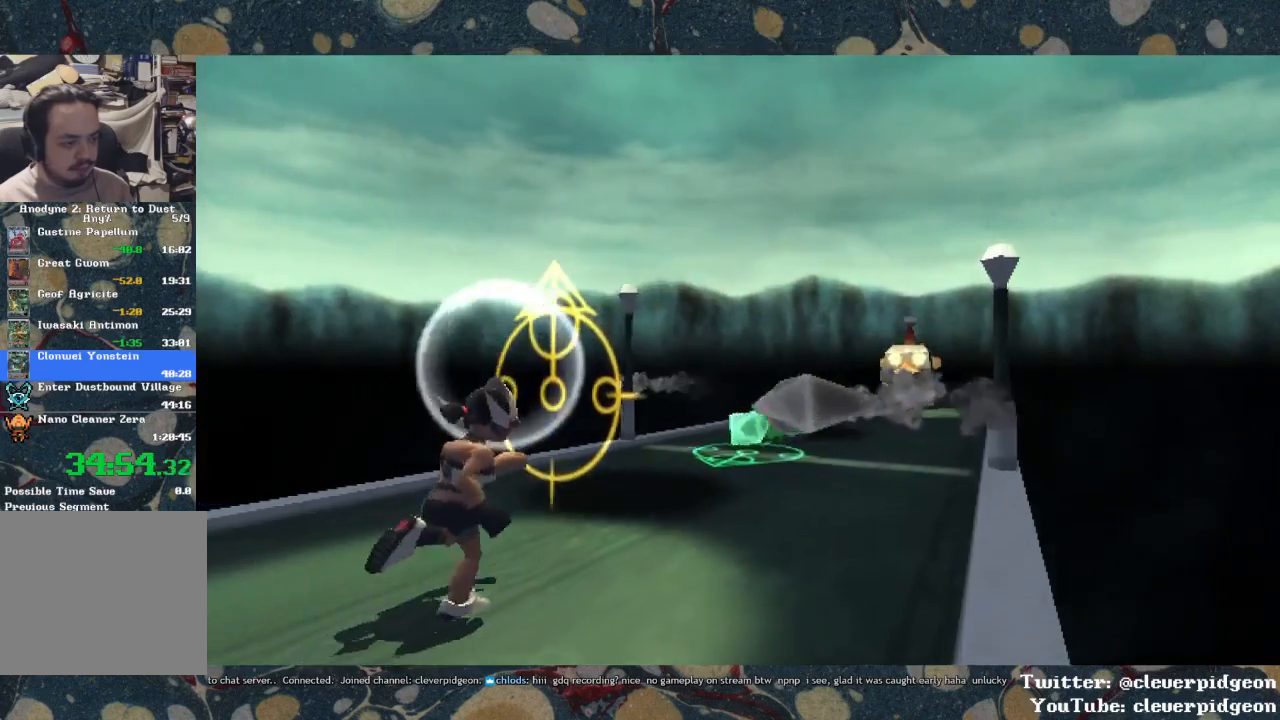
{"buttons": [], "left_stick": "center", "right_stick": "center", "events": [[100, "DPAD_UP", "up"]]}
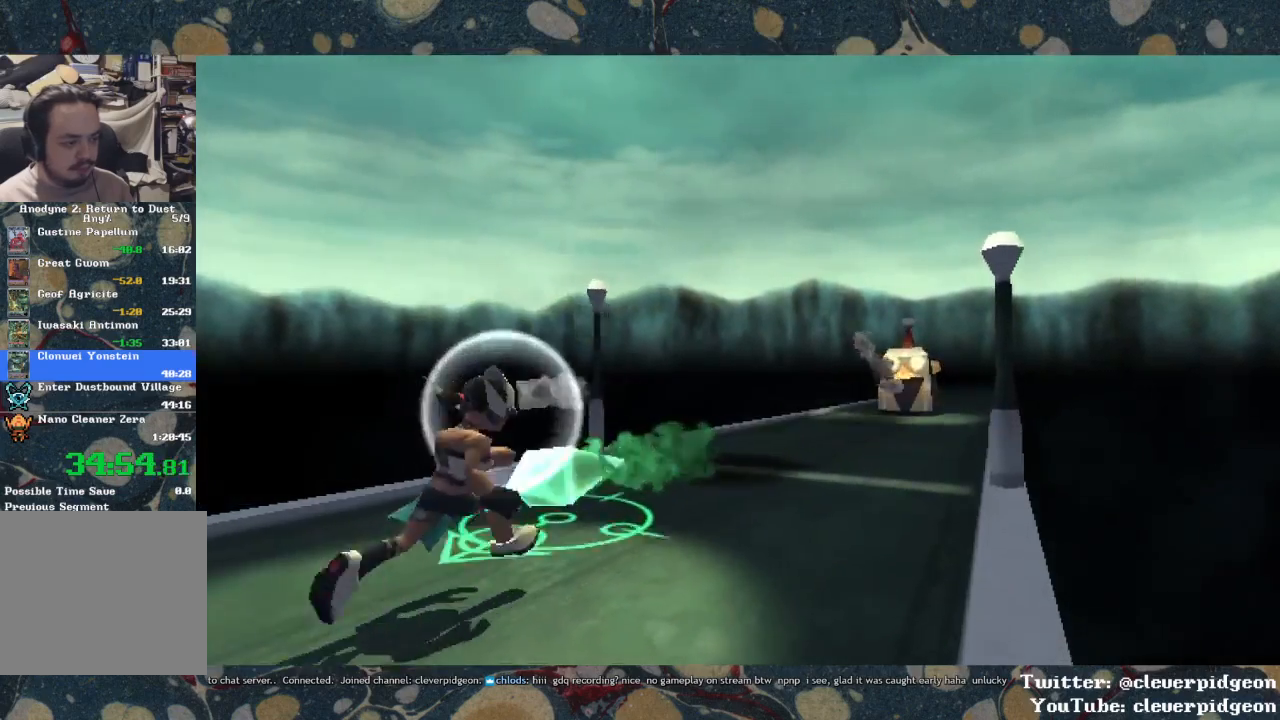
{"buttons": [], "left_stick": "center", "right_stick": "center", "events": [[83, "DPAD_DOWN", "down"], [383, "DPAD_DOWN", "up"]]}
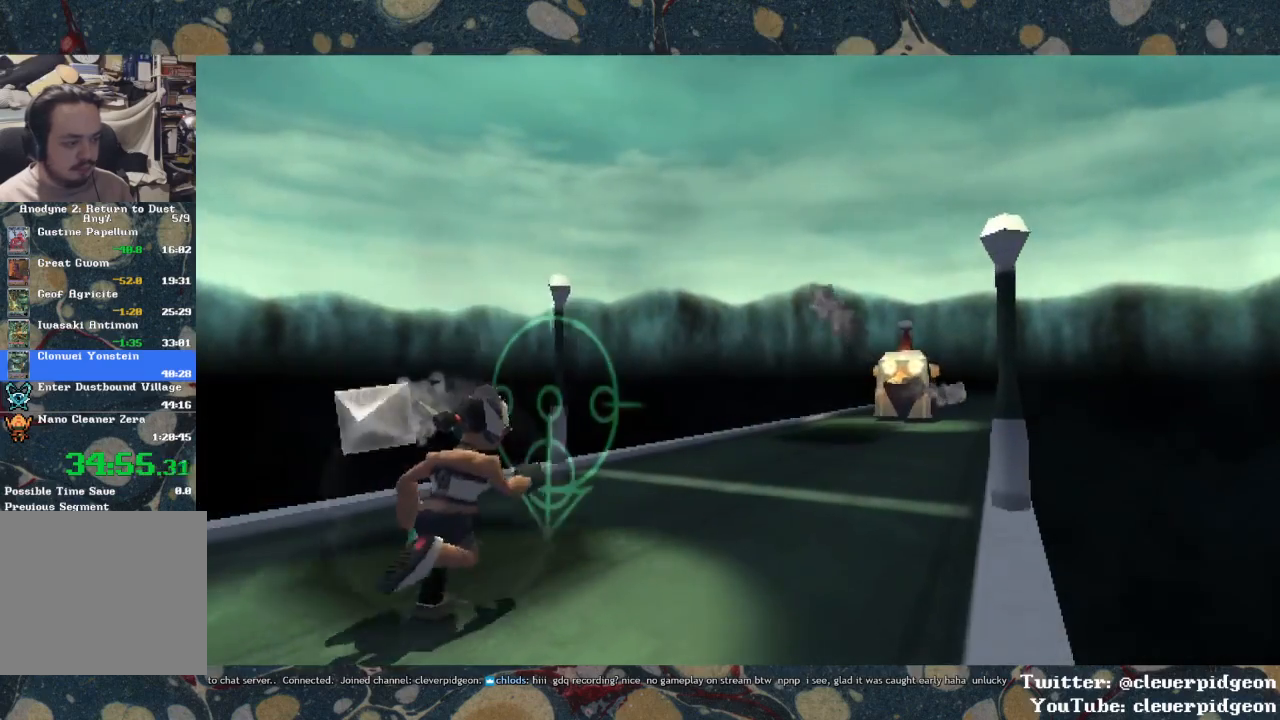
{"buttons": [], "left_stick": "center", "right_stick": "center", "events": []}
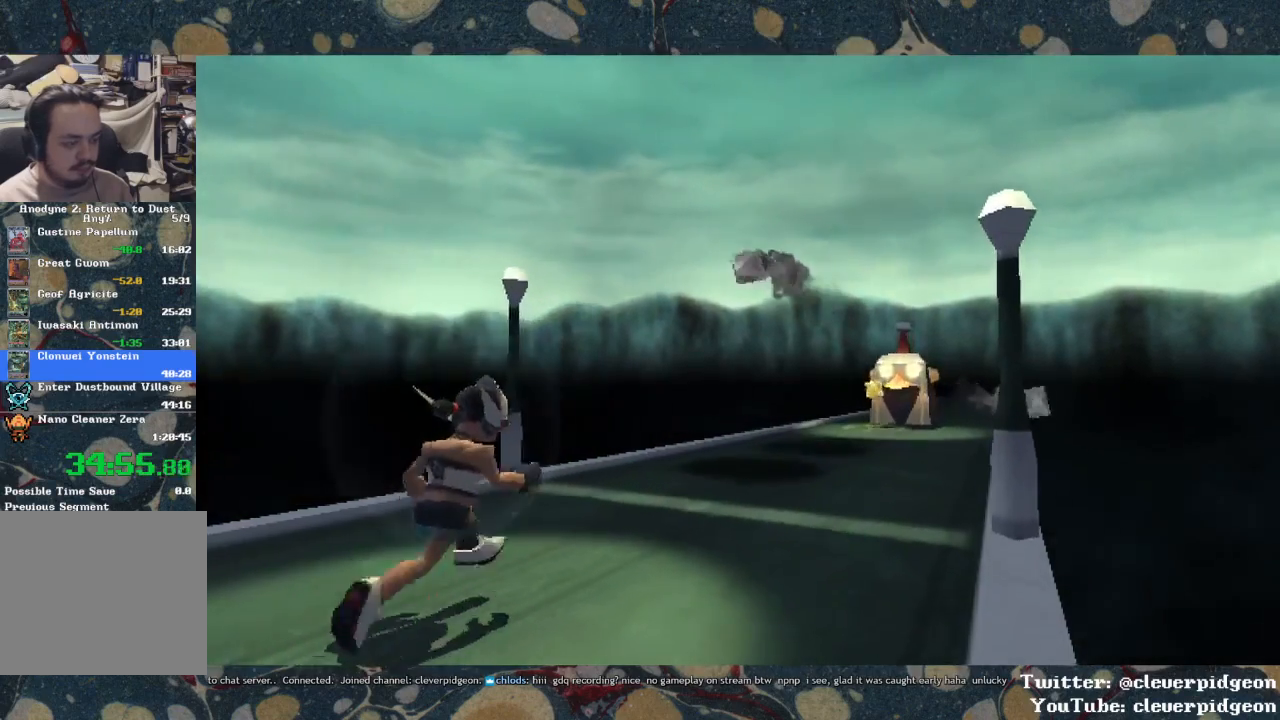
{"buttons": [], "left_stick": "center", "right_stick": "center", "events": []}
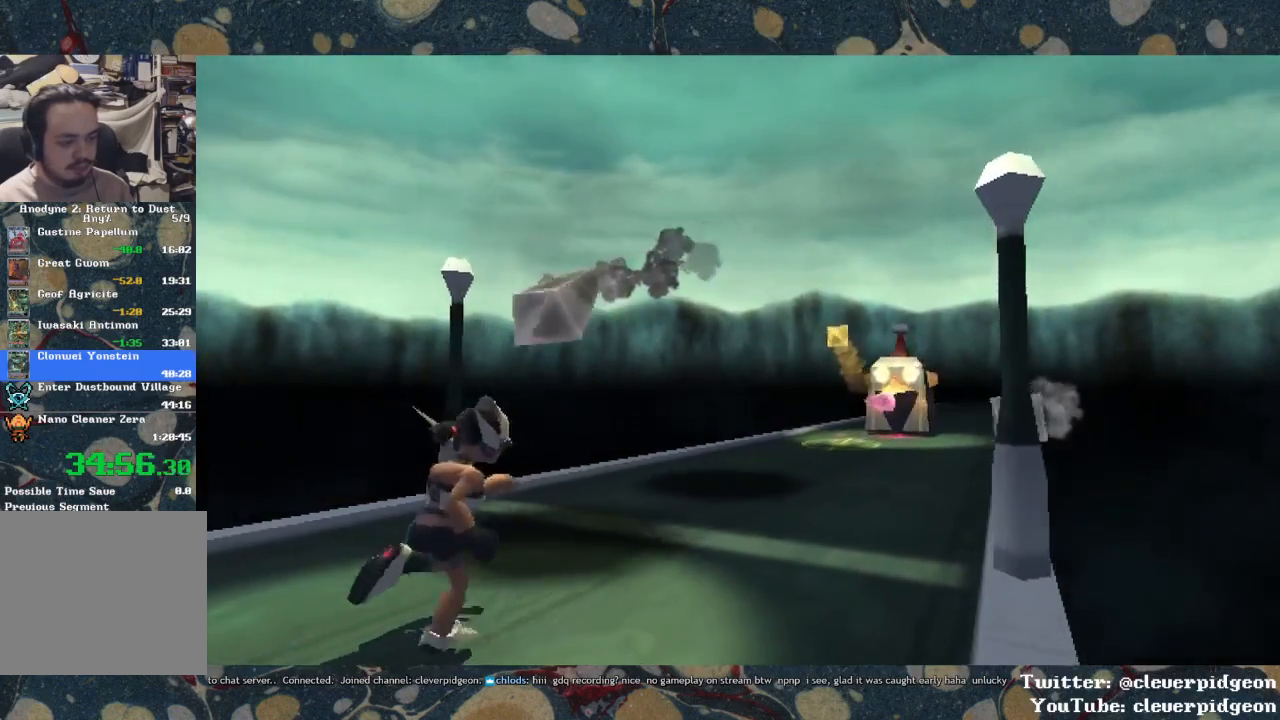
{"buttons": [], "left_stick": "center", "right_stick": "center", "events": []}
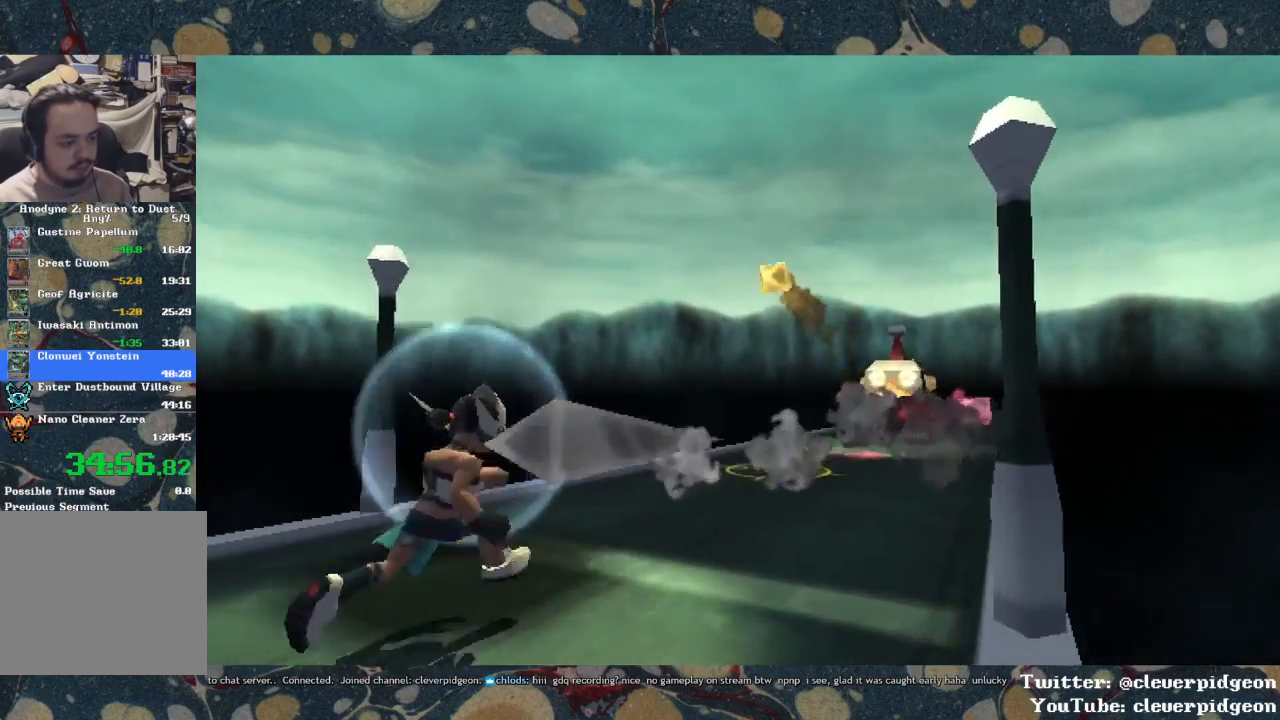
{"buttons": ["DPAD_UP"], "left_stick": "center", "right_stick": "center", "events": [[383, "DPAD_UP", "down"]]}
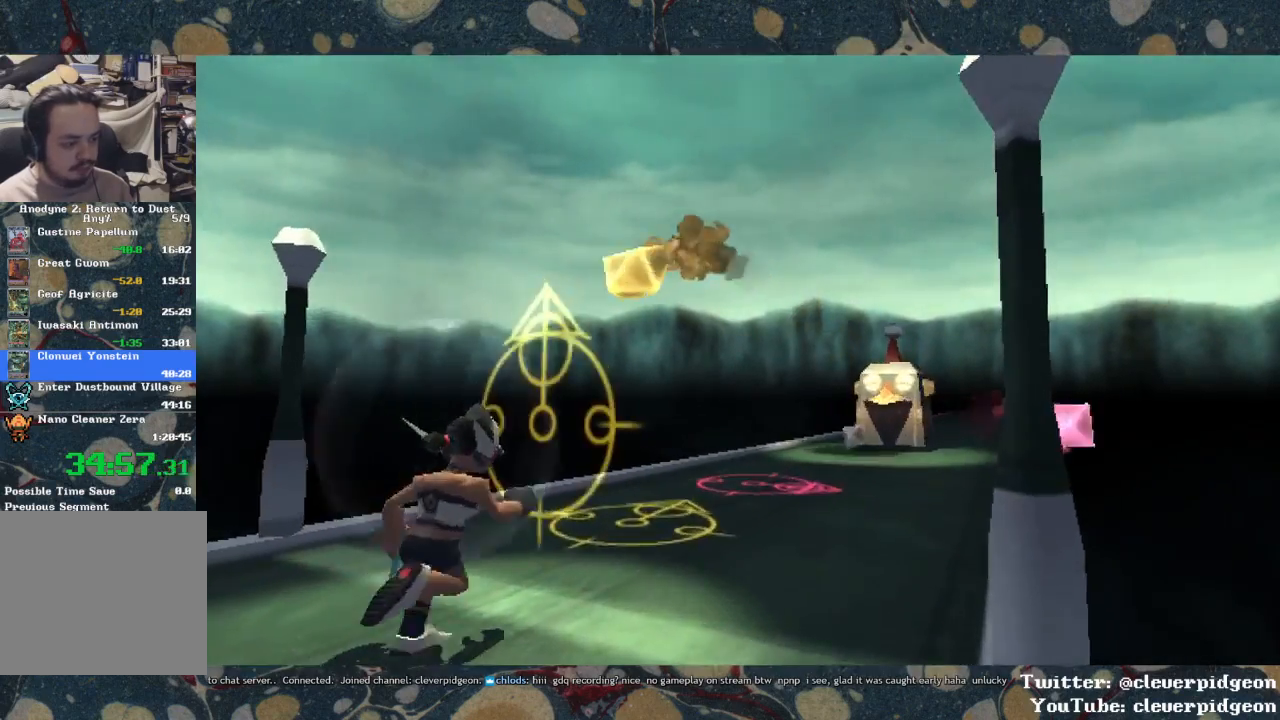
{"buttons": ["DPAD_RIGHT"], "left_stick": "center", "right_stick": "center", "events": [[467, "DPAD_RIGHT", "down"], [467, "DPAD_UP", "up"]]}
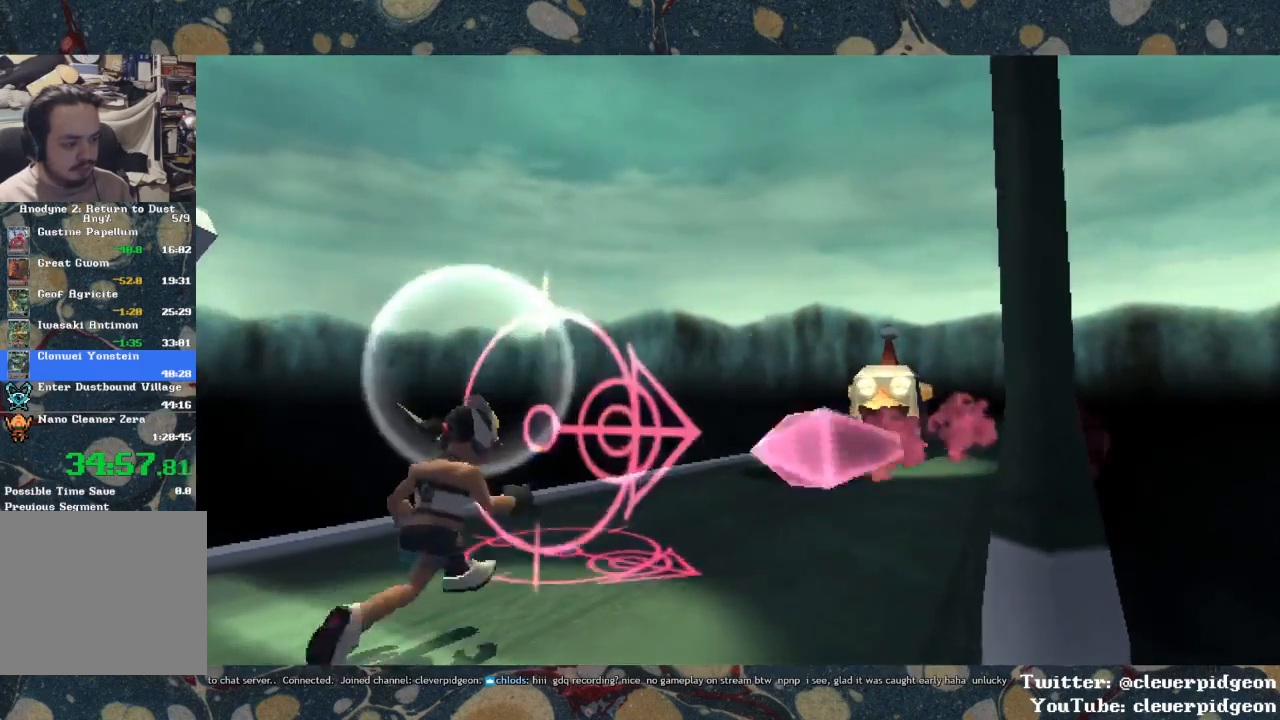
{"buttons": ["DPAD_RIGHT"], "left_stick": "center", "right_stick": "center", "events": []}
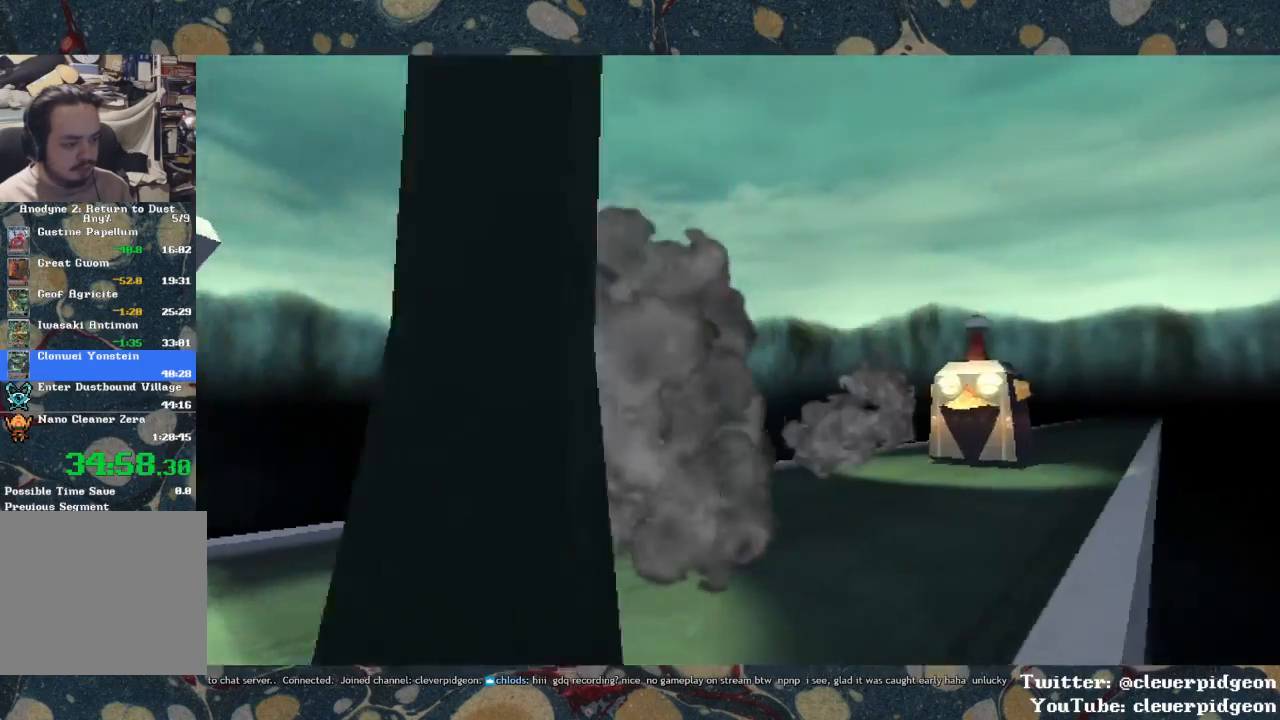
{"buttons": [], "left_stick": "center", "right_stick": "center", "events": [[183, "DPAD_RIGHT", "up"]]}